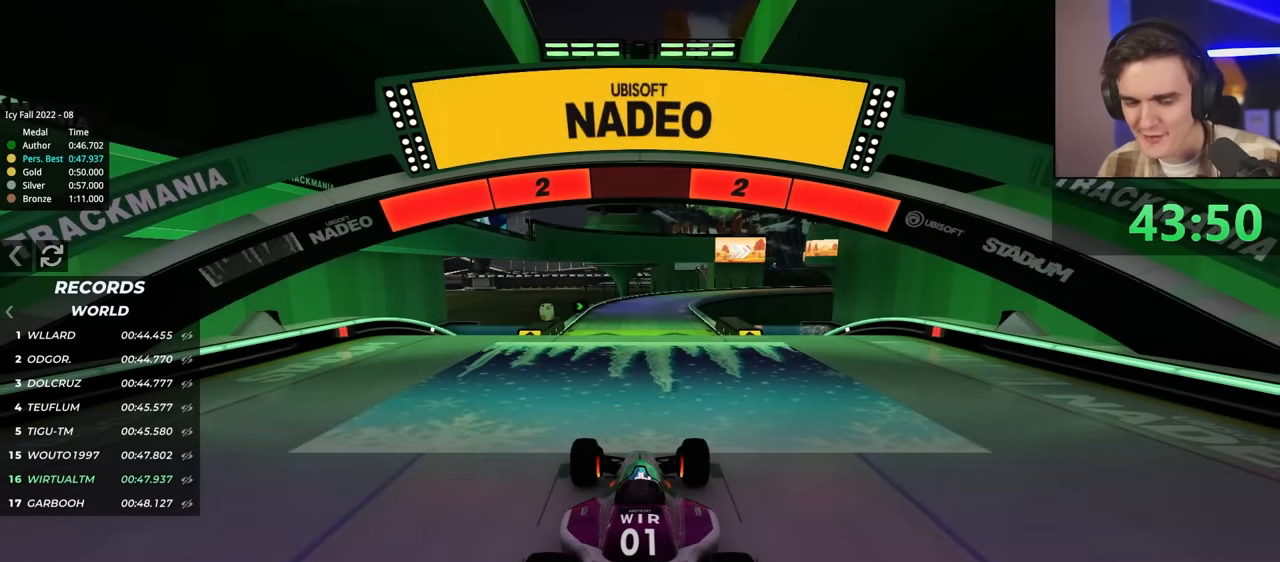
Gameplay with keyboard; each line is a JSON object with the keys held at the frame after it. "events" lists presses ("down") and releases ("up") of "brake", "down", "left", "right" and "up" between this image and that frame as [ms after this image, input, new state], when the widget could be followed in between. No other keys are recorded. Mouse input is not recorded. Key names are as the overlay labels them; some are game actions (e.g. jump) rather than physical keys.
{"keys": ["left", "up"], "events": [[350, "left", "down"]]}
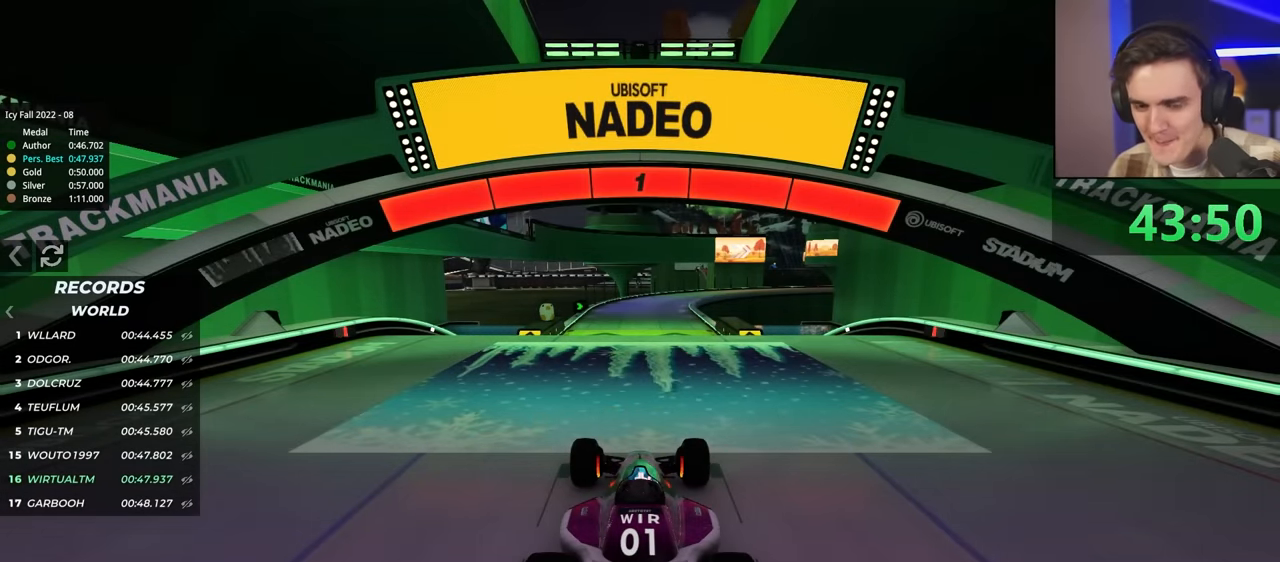
{"keys": ["up"], "events": [[183, "left", "up"]]}
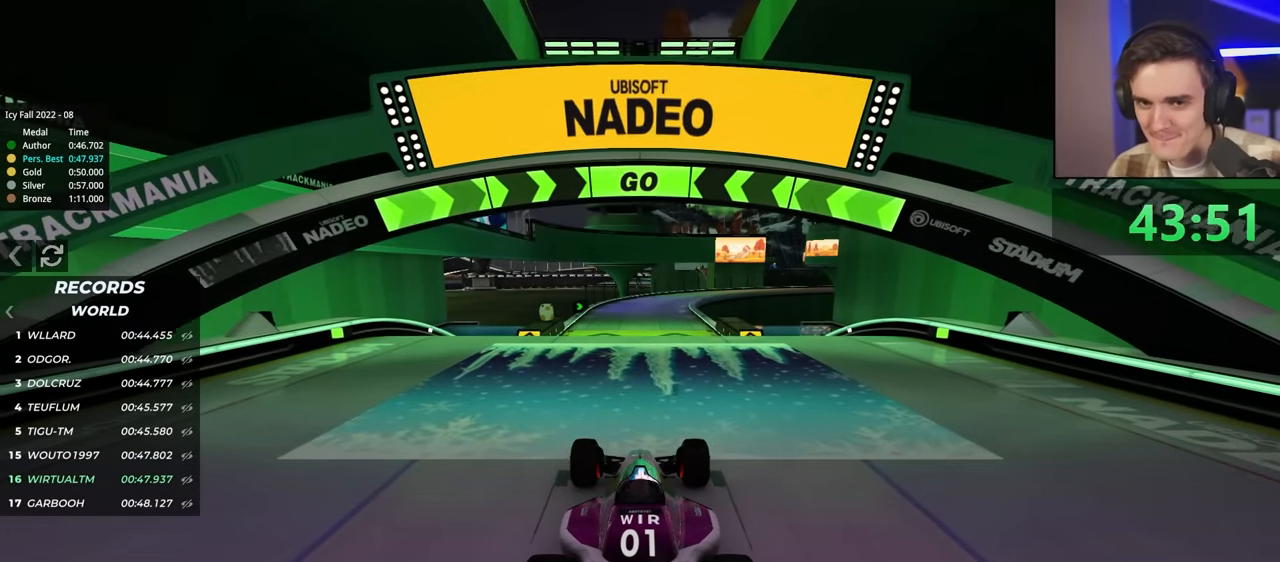
{"keys": ["up"], "events": [[200, "left", "down"], [283, "left", "up"]]}
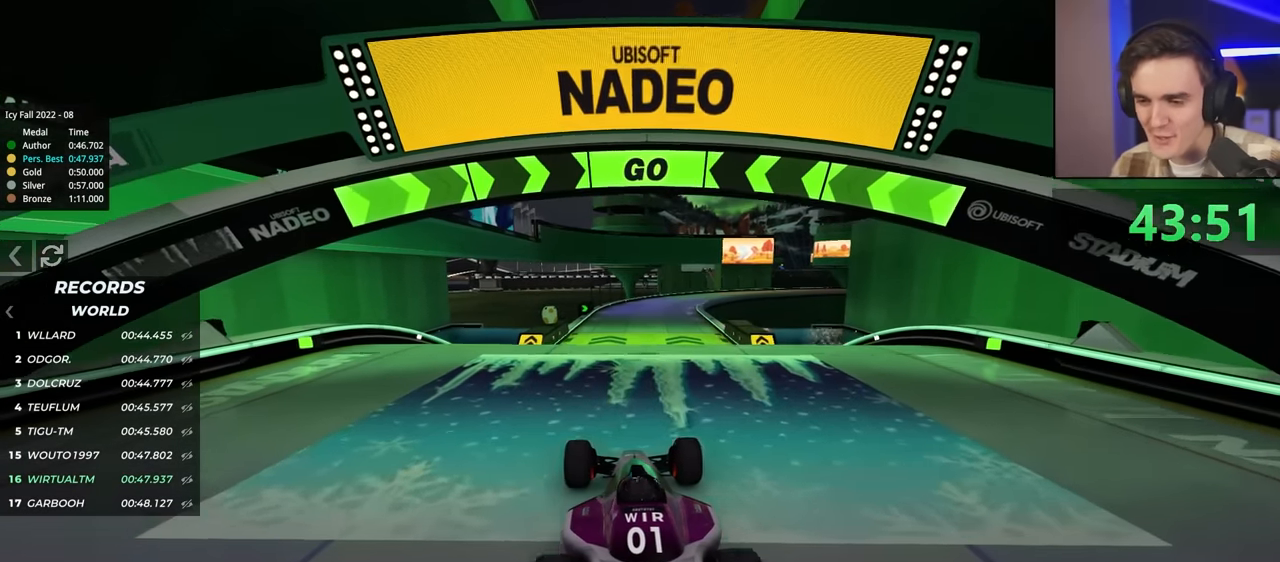
{"keys": ["up"], "events": []}
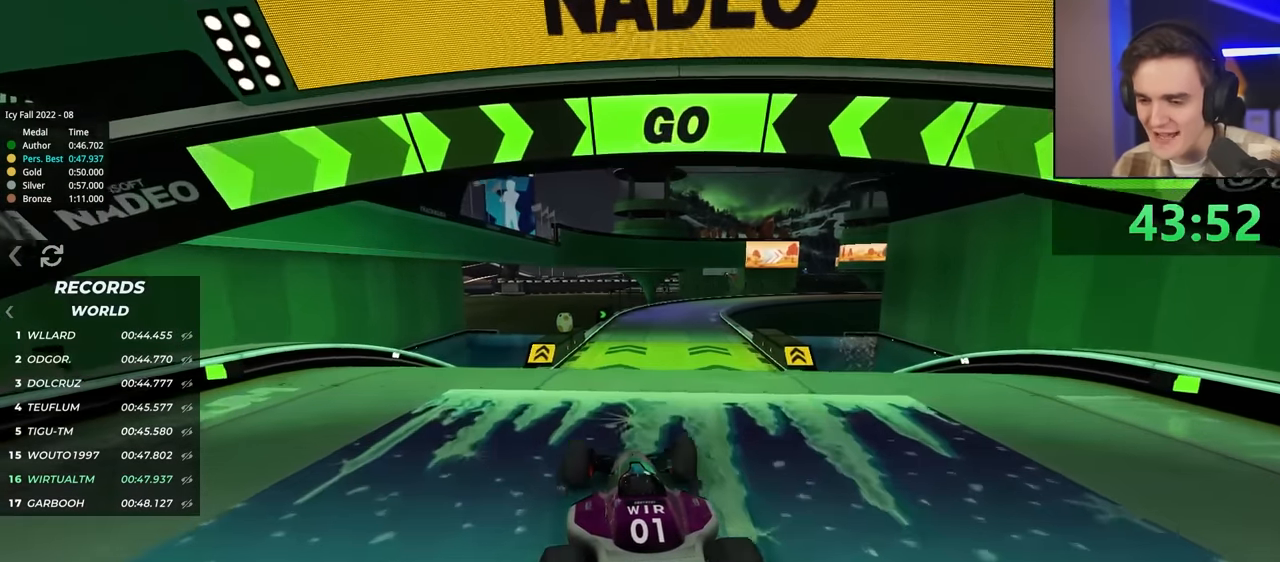
{"keys": ["up"], "events": []}
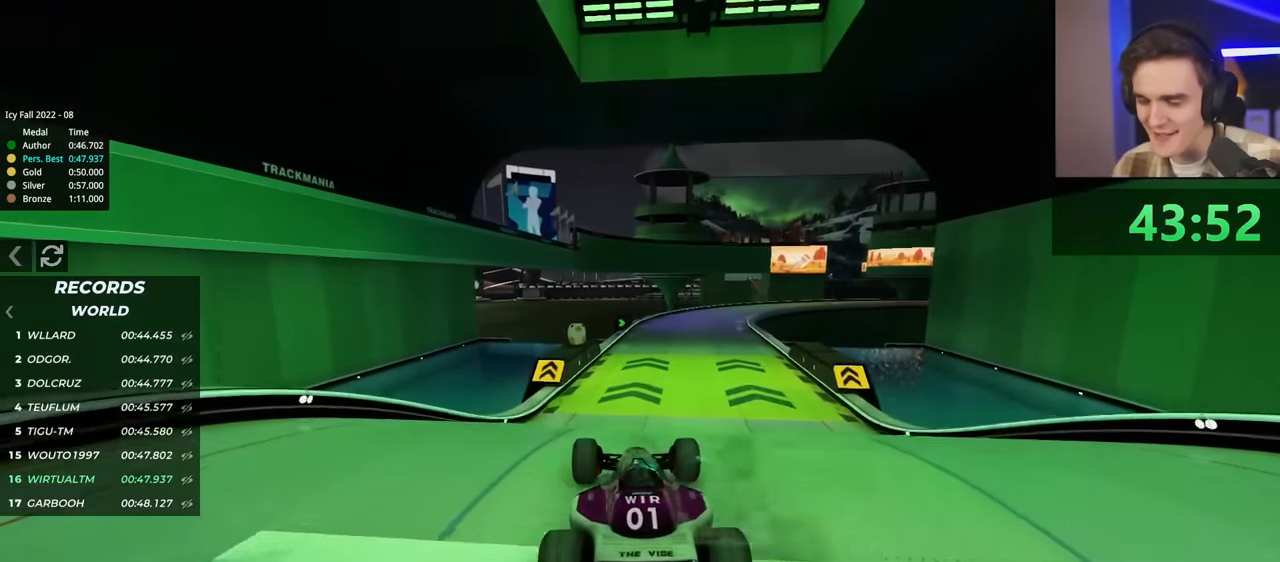
{"keys": ["up"], "events": []}
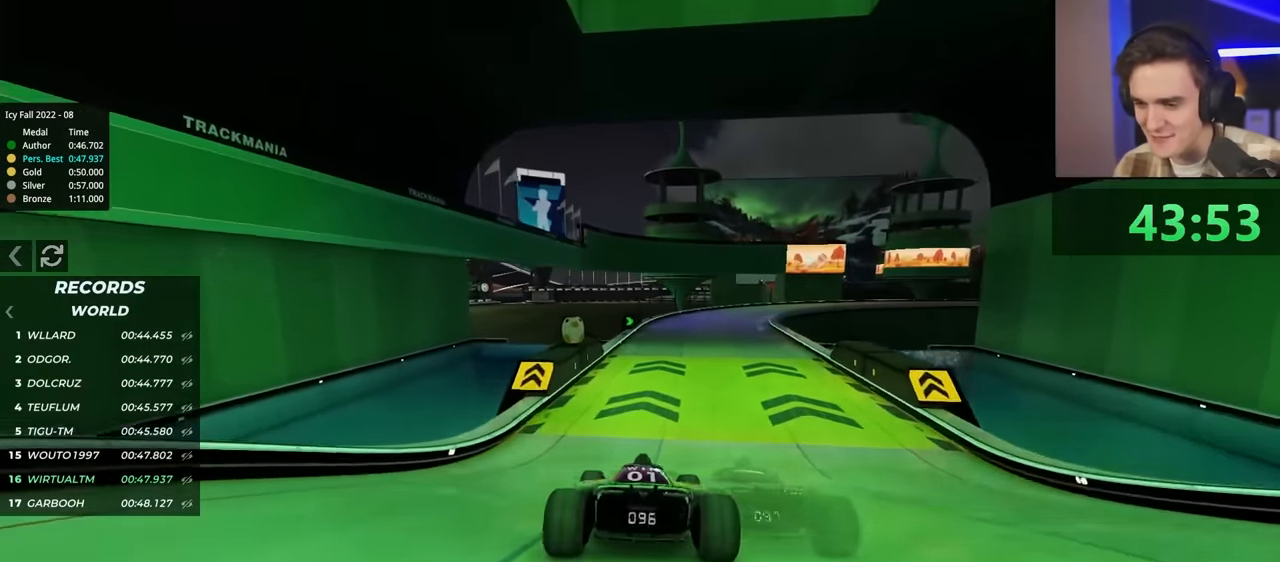
{"keys": ["up"], "events": [[250, "right", "down"], [283, "right", "up"]]}
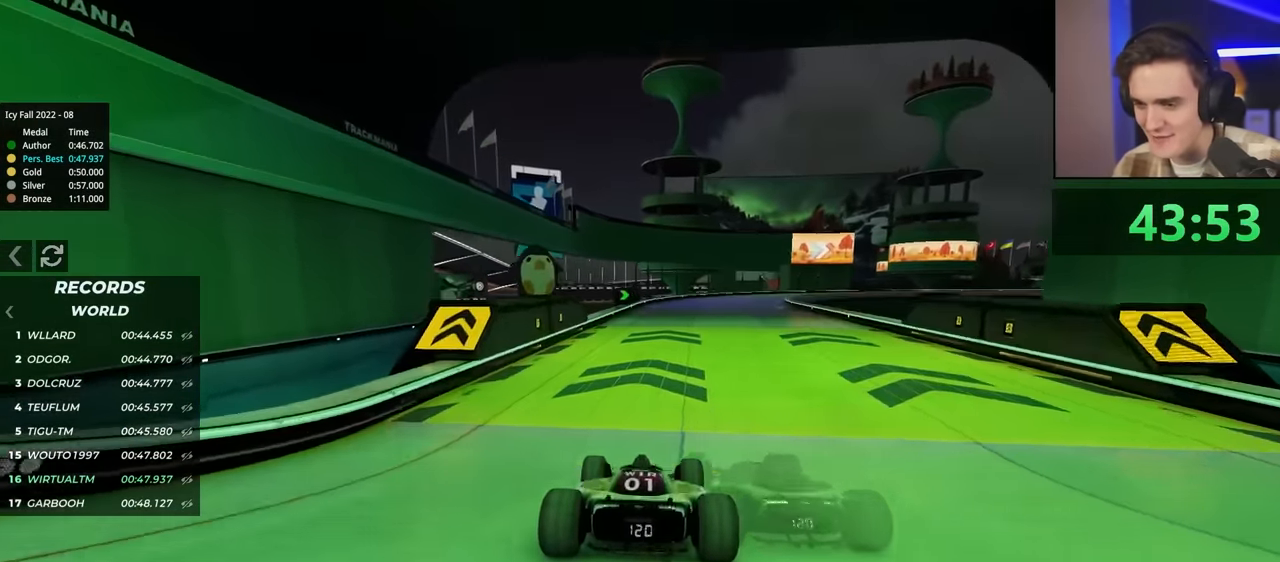
{"keys": ["right", "up"], "events": [[216, "right", "down"], [300, "right", "up"], [433, "right", "down"]]}
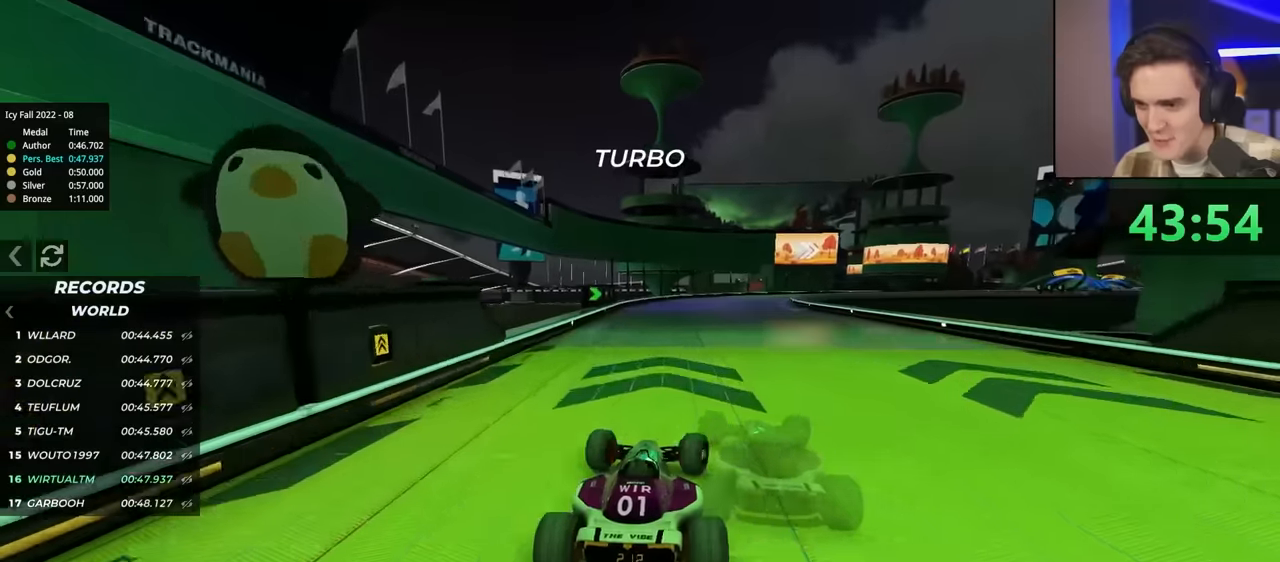
{"keys": ["brake", "right", "up"], "events": [[500, "brake", "down"]]}
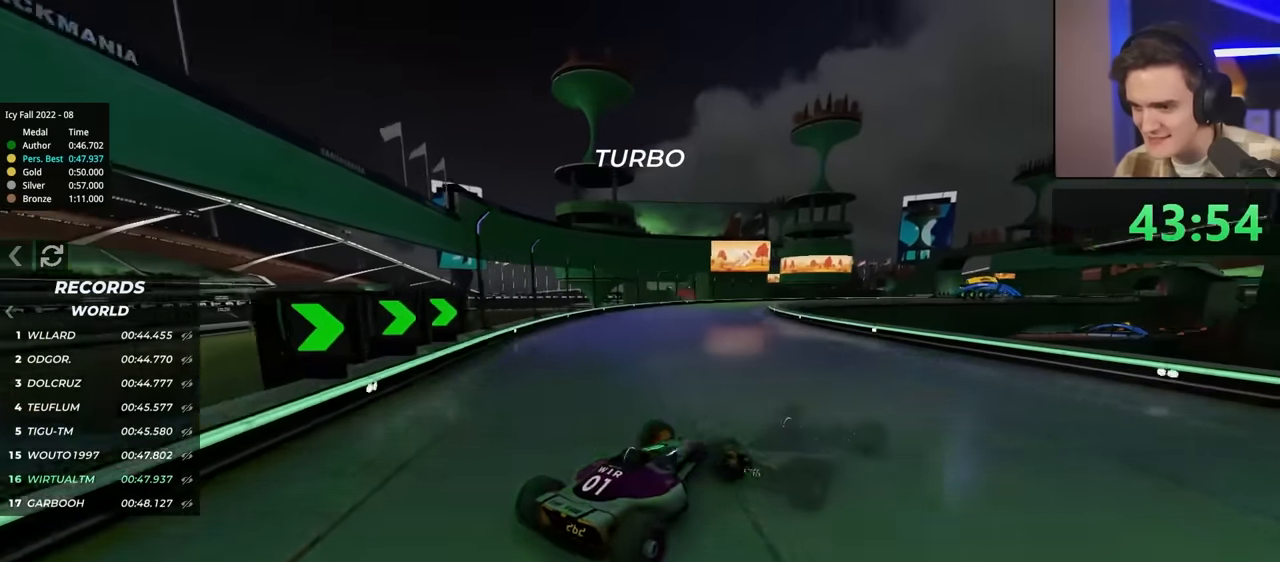
{"keys": ["left", "up"], "events": [[150, "brake", "up"], [150, "left", "down"], [150, "right", "up"], [200, "up", "up"], [384, "up", "down"]]}
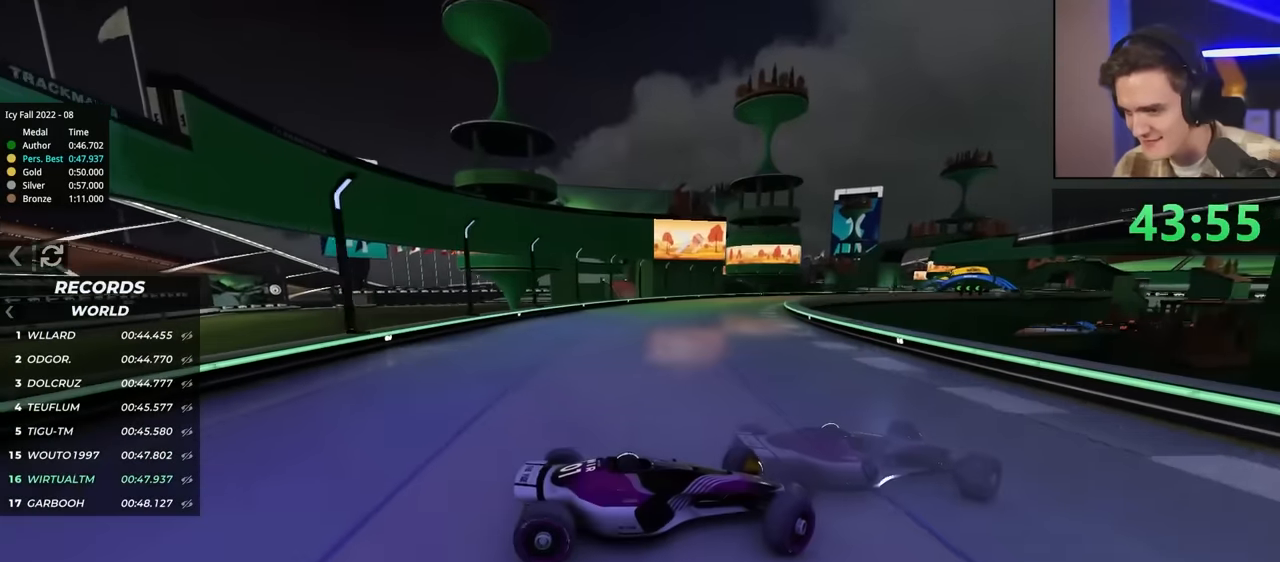
{"keys": ["left", "up"], "events": []}
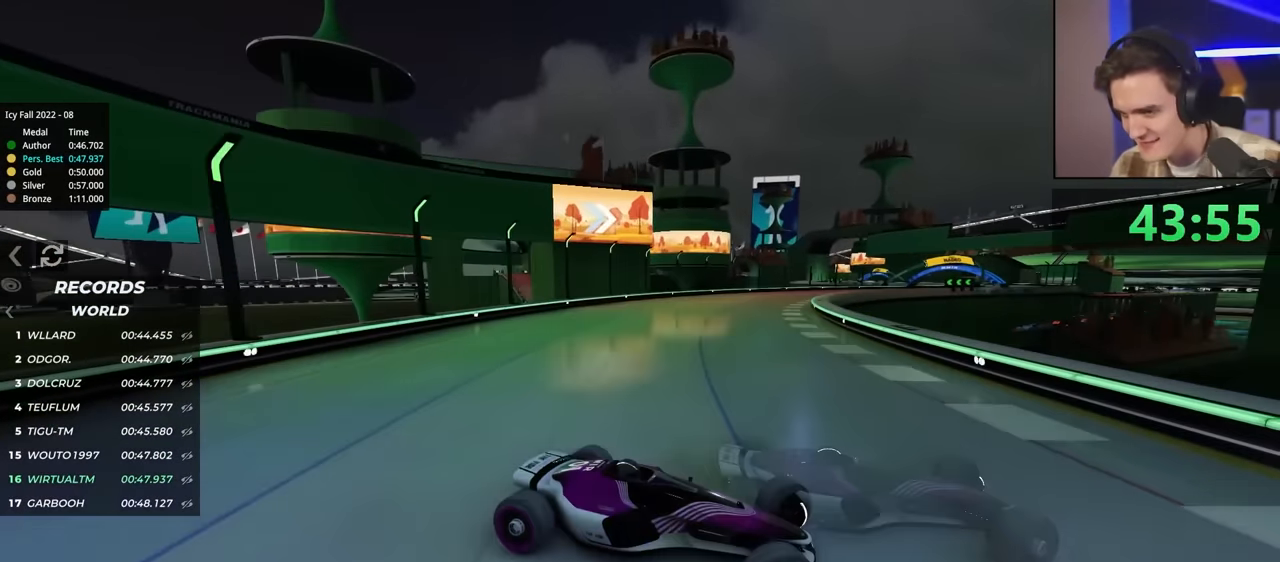
{"keys": ["left", "up"], "events": []}
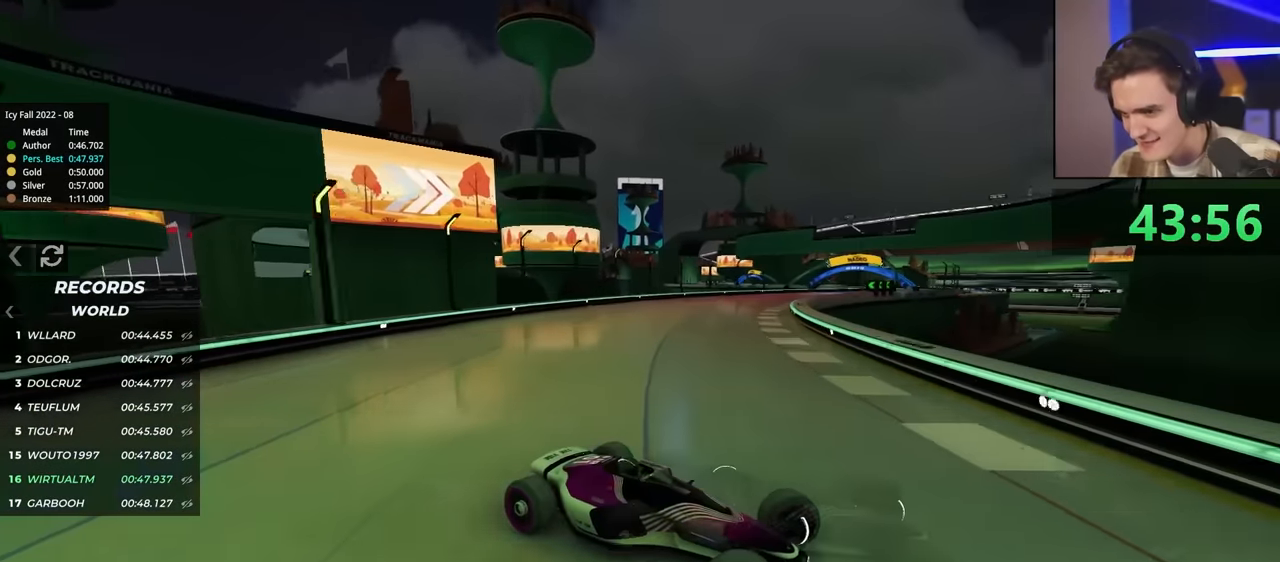
{"keys": ["left", "up"], "events": []}
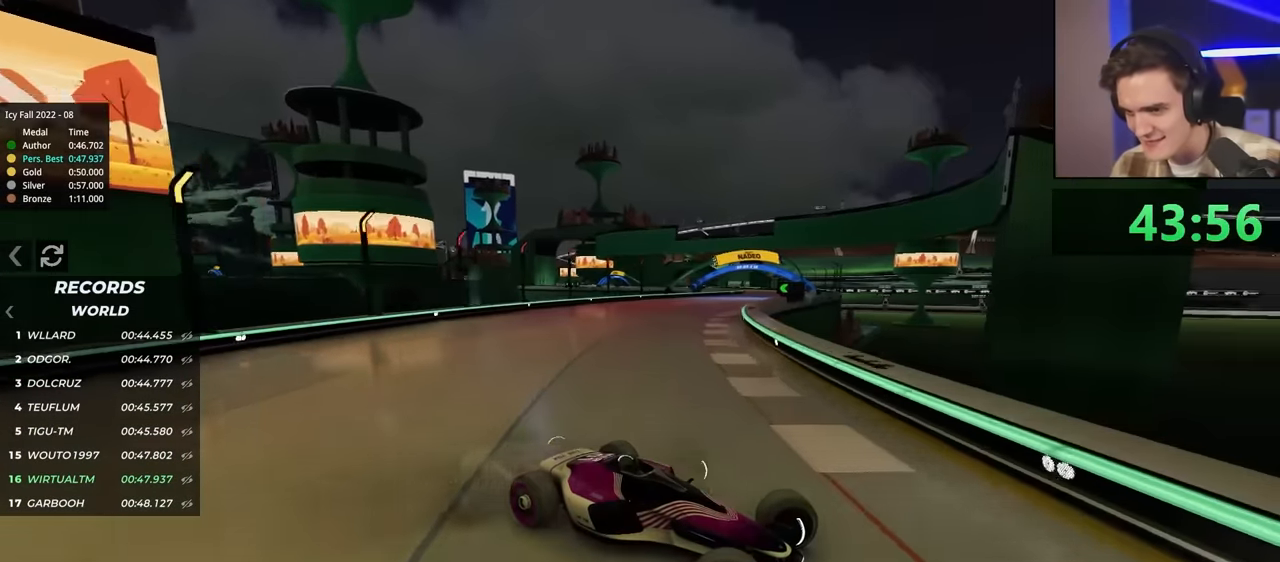
{"keys": ["left", "up"], "events": [[134, "up", "up"], [367, "up", "down"]]}
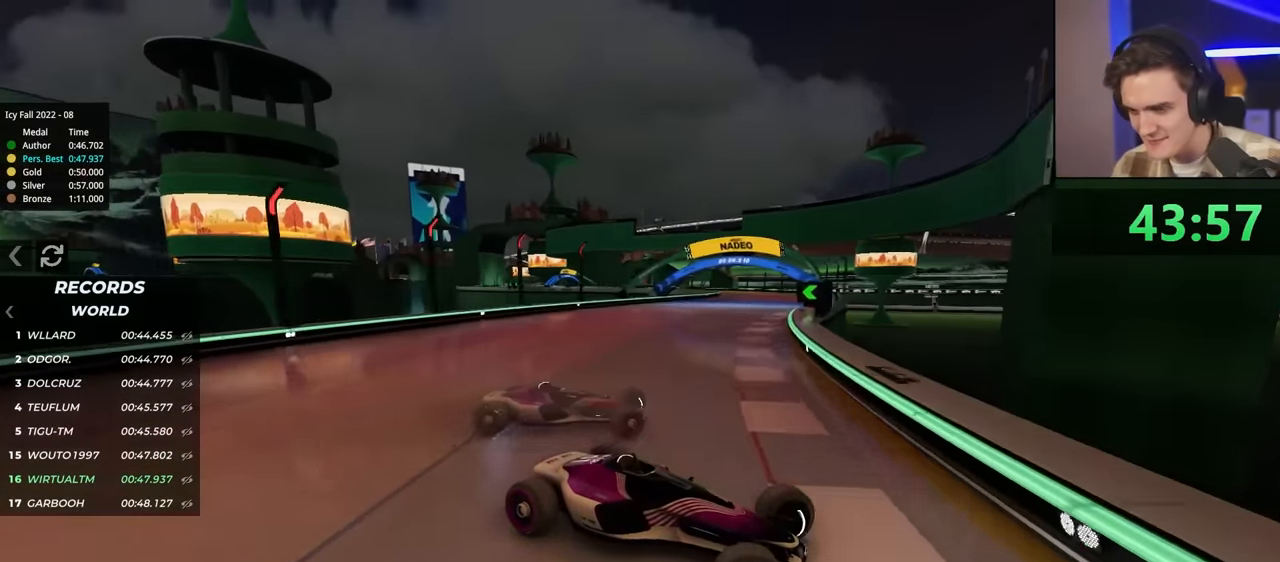
{"keys": ["left", "up"], "events": [[200, "up", "up"], [300, "up", "down"]]}
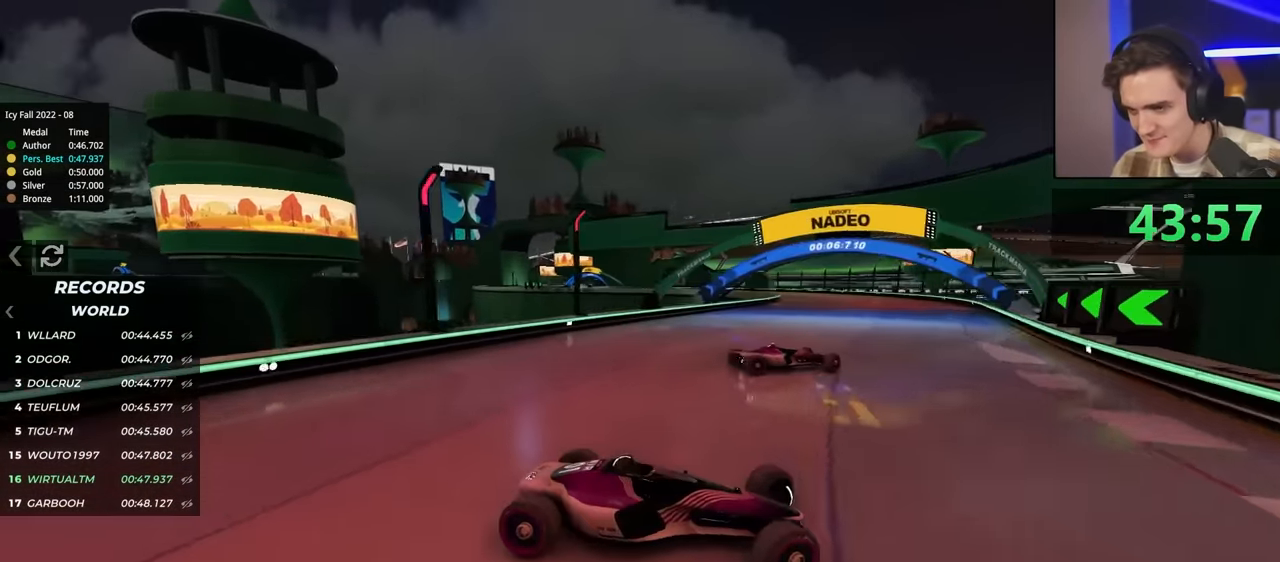
{"keys": ["left", "up"], "events": [[17, "left", "up"], [350, "left", "down"]]}
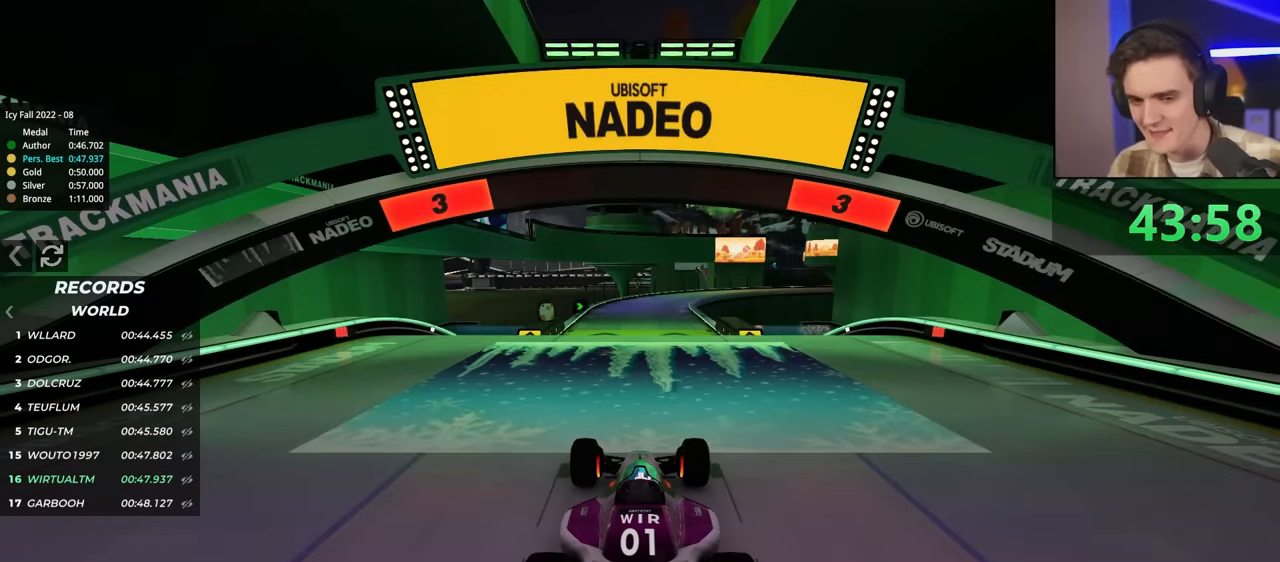
{"keys": ["left", "up"], "events": []}
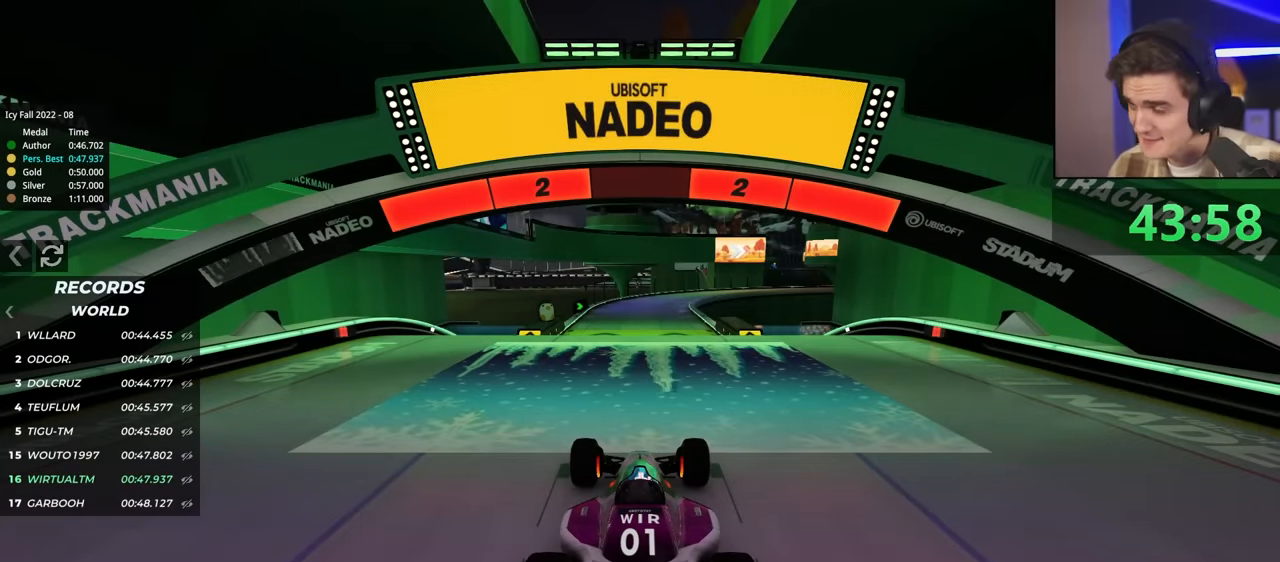
{"keys": ["left", "up"], "events": []}
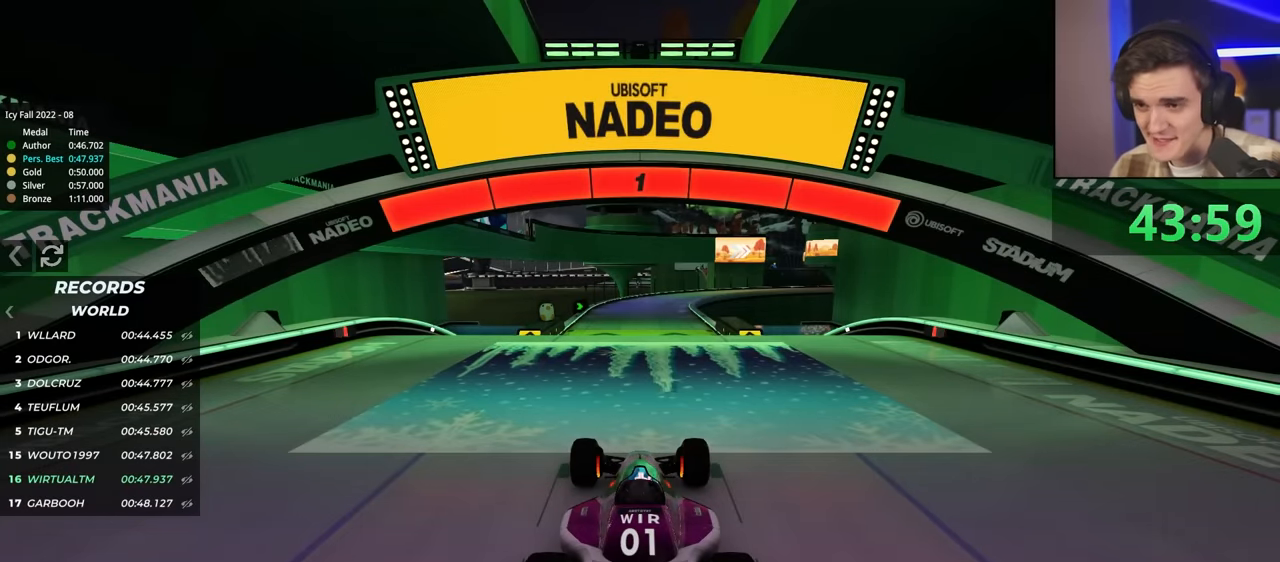
{"keys": ["up"], "events": [[284, "left", "up"]]}
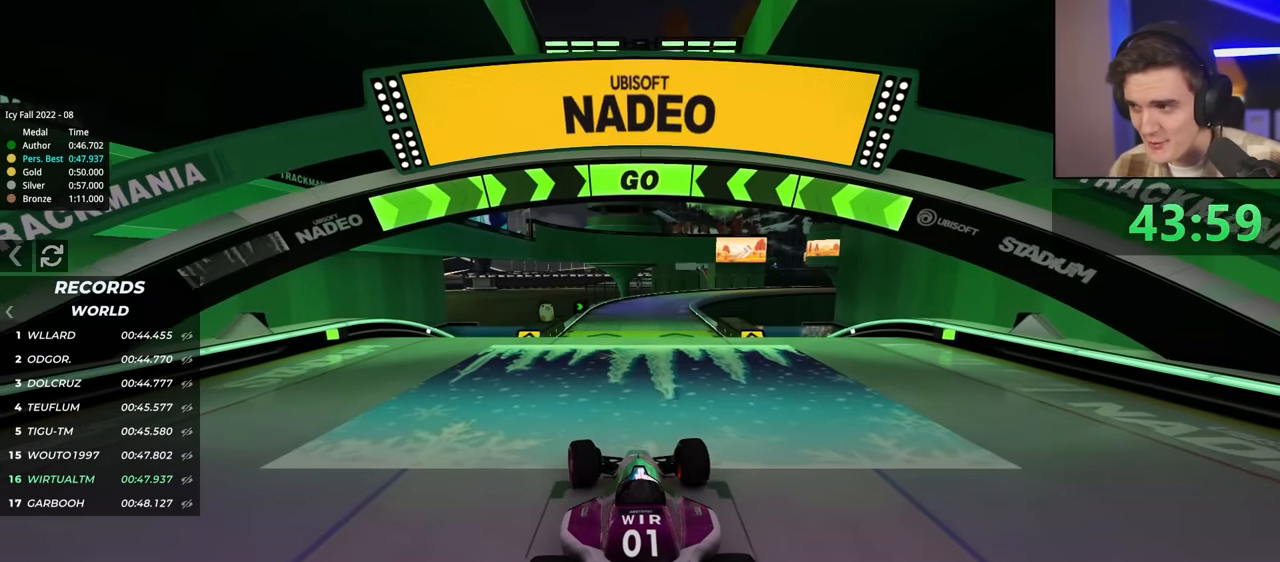
{"keys": ["up"], "events": [[67, "left", "down"], [117, "left", "up"]]}
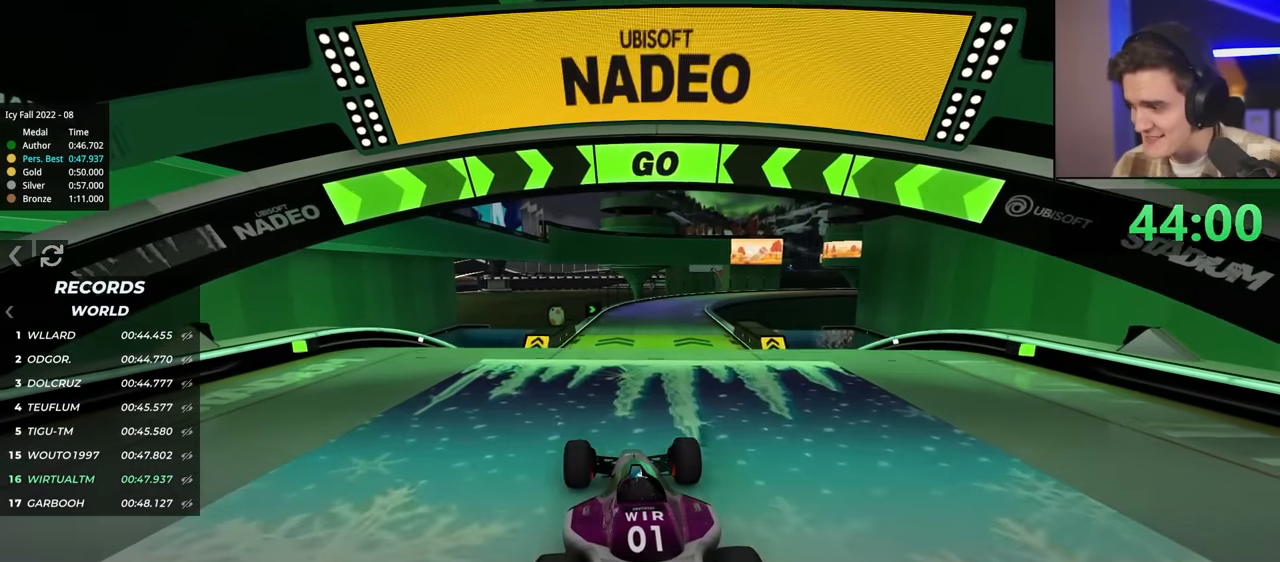
{"keys": ["right", "up"], "events": [[500, "right", "down"]]}
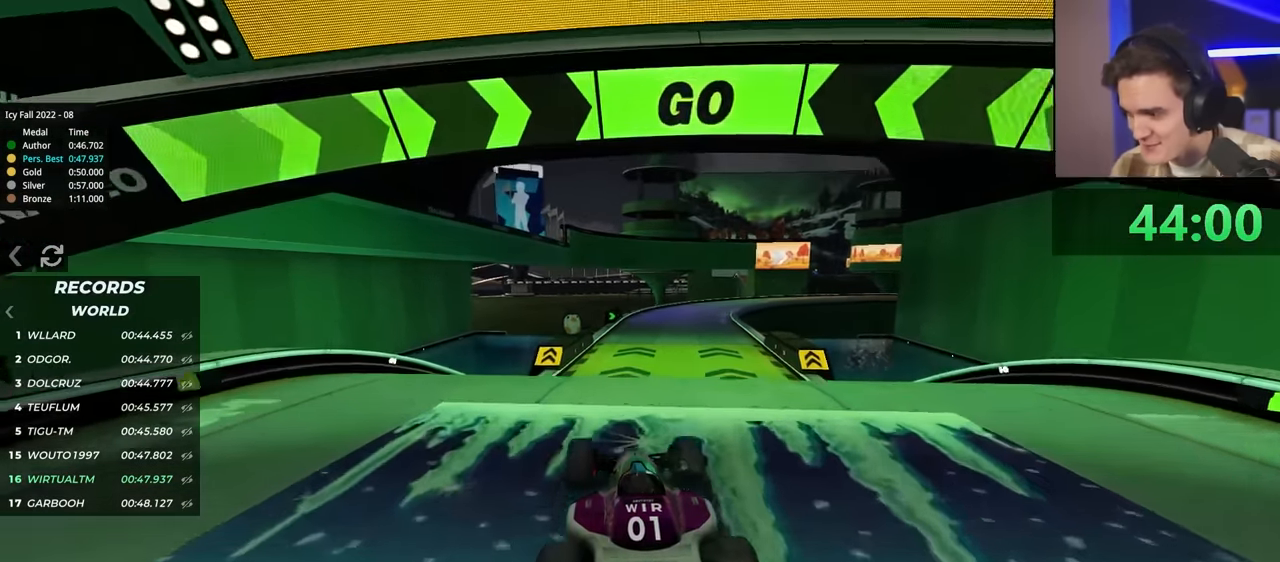
{"keys": ["up"], "events": [[50, "right", "up"]]}
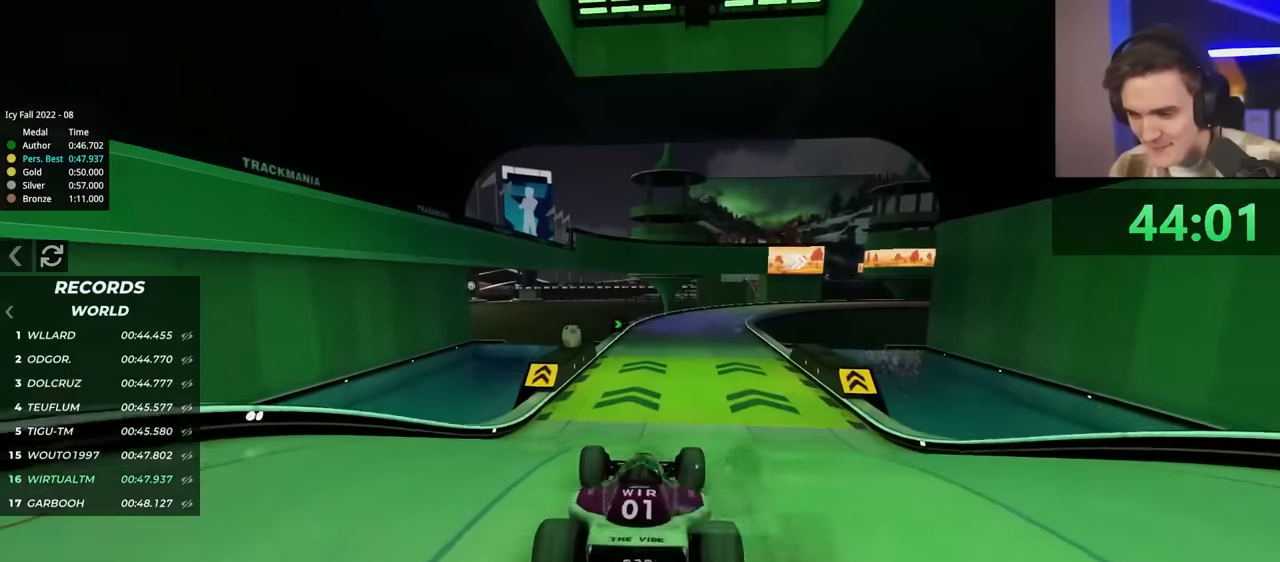
{"keys": ["up"], "events": [[67, "left", "down"], [117, "left", "up"], [400, "right", "down"], [450, "right", "up"]]}
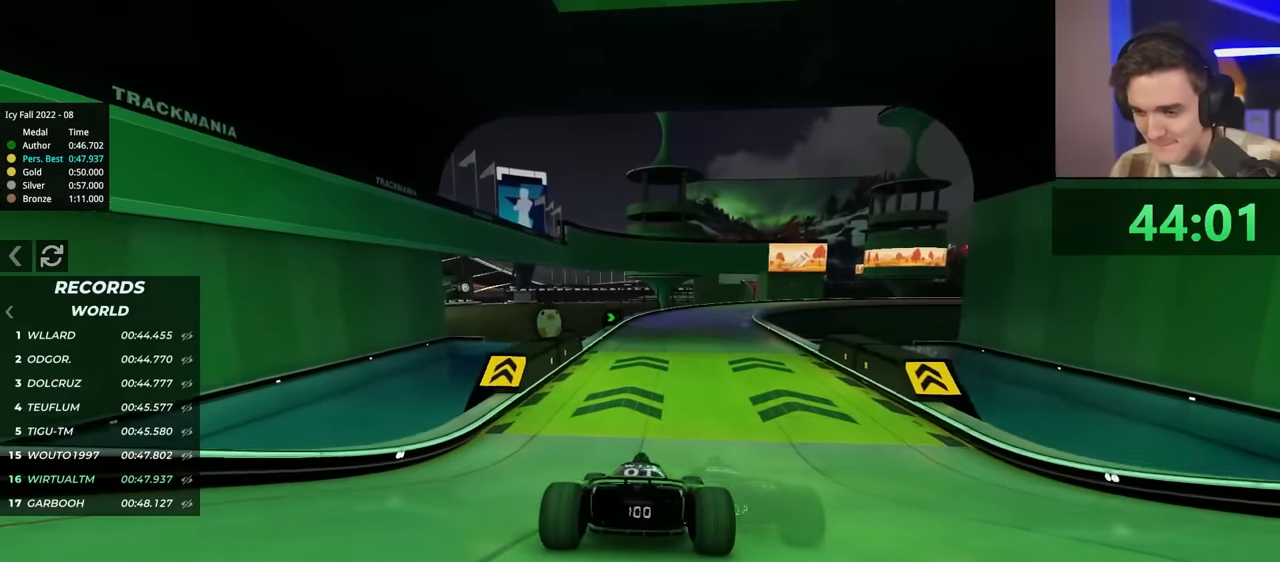
{"keys": ["up"], "events": [[134, "left", "down"], [217, "left", "up"]]}
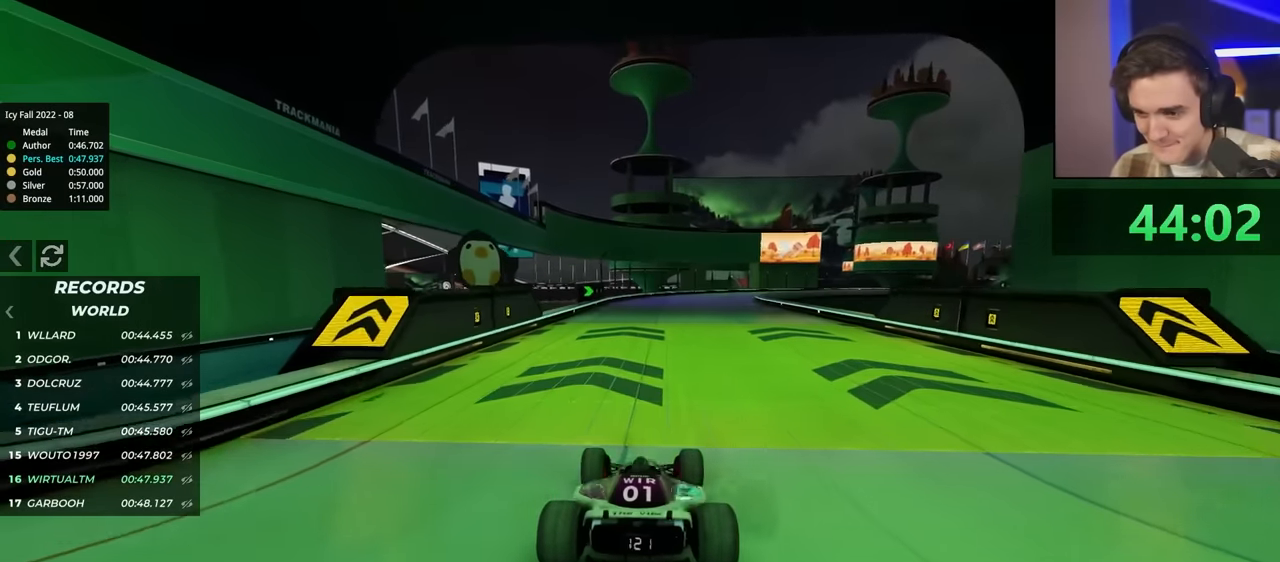
{"keys": ["right", "up"], "events": [[150, "right", "down"], [250, "right", "up"], [350, "right", "down"]]}
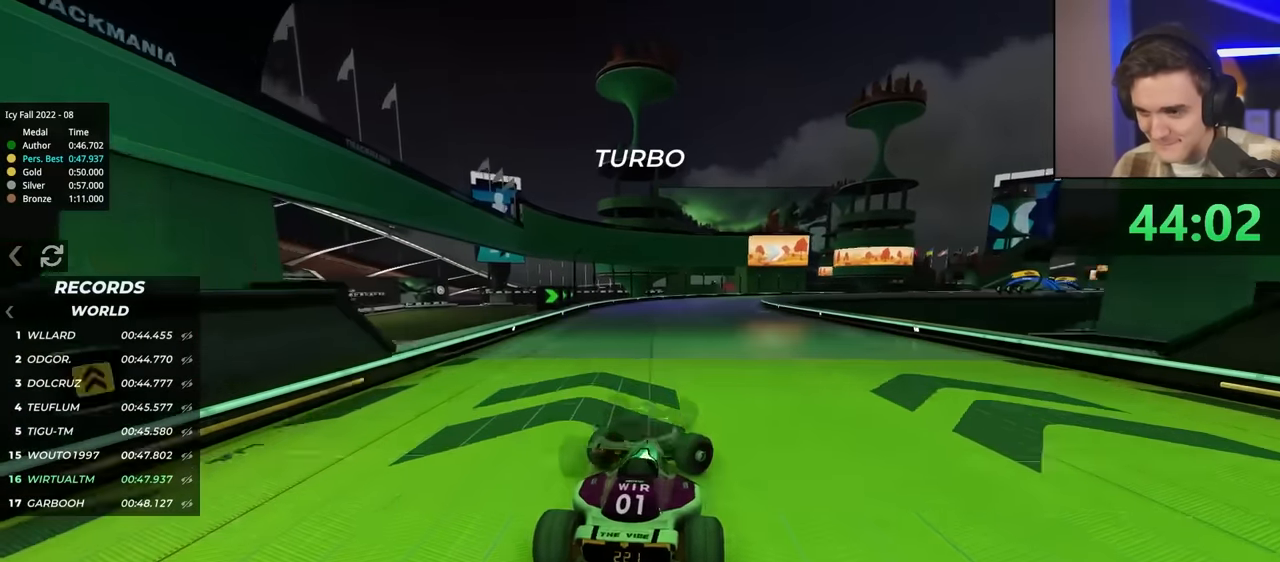
{"keys": ["brake", "right", "up"], "events": [[184, "brake", "down"]]}
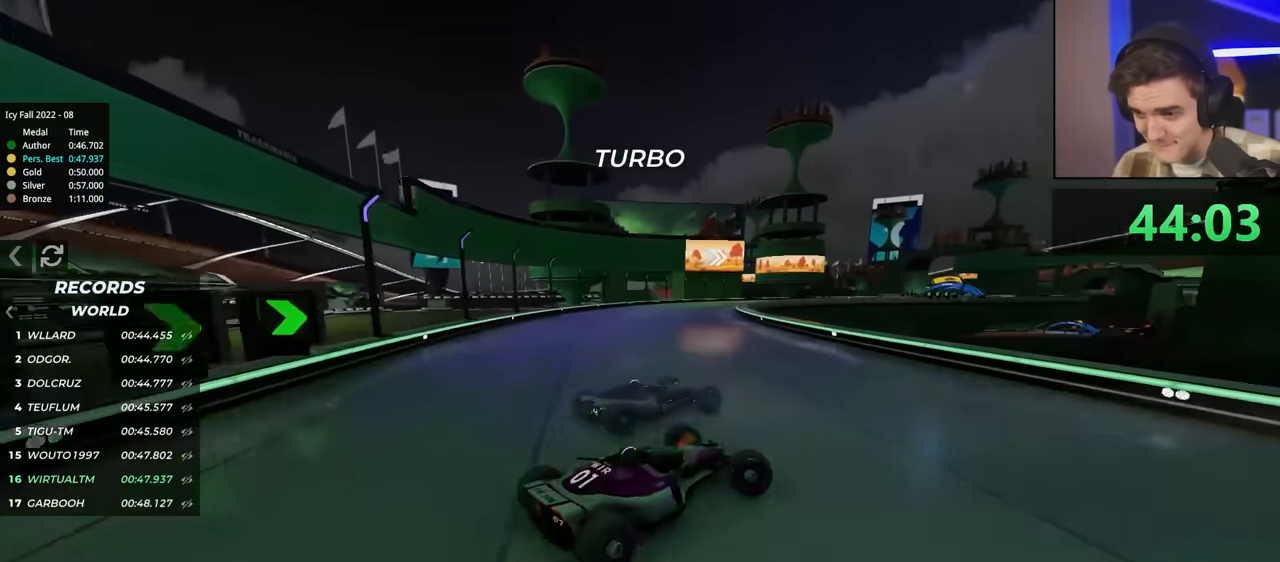
{"keys": ["left", "up"], "events": [[17, "right", "up"], [50, "brake", "up"], [50, "left", "down"], [50, "up", "up"], [384, "up", "down"]]}
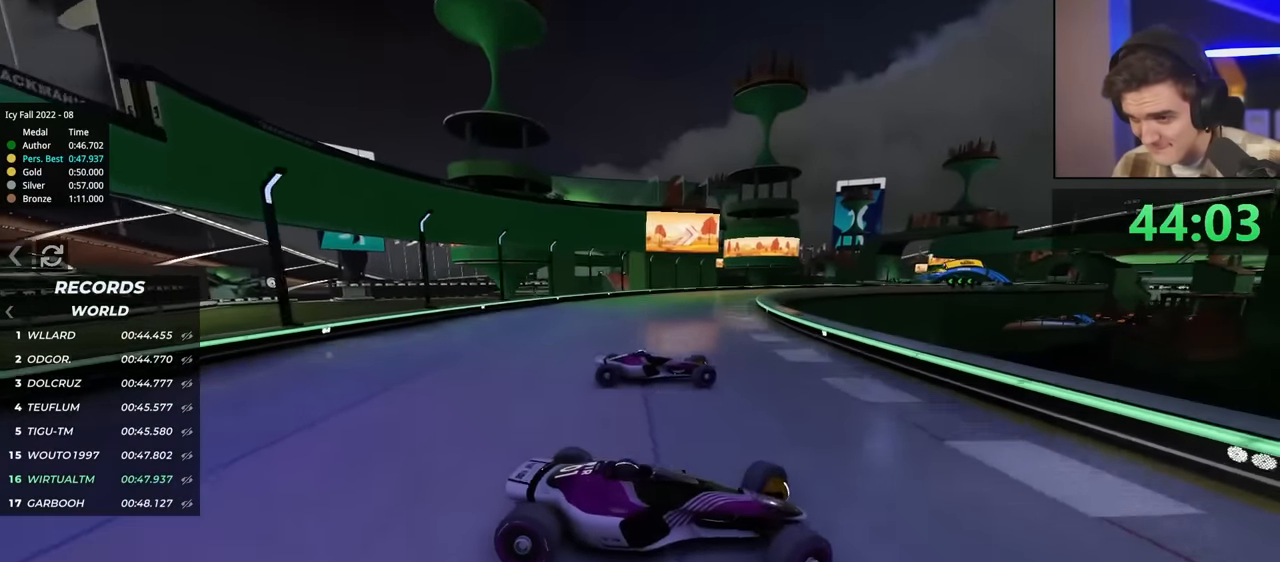
{"keys": ["left", "up"], "events": [[267, "up", "up"], [300, "up", "down"]]}
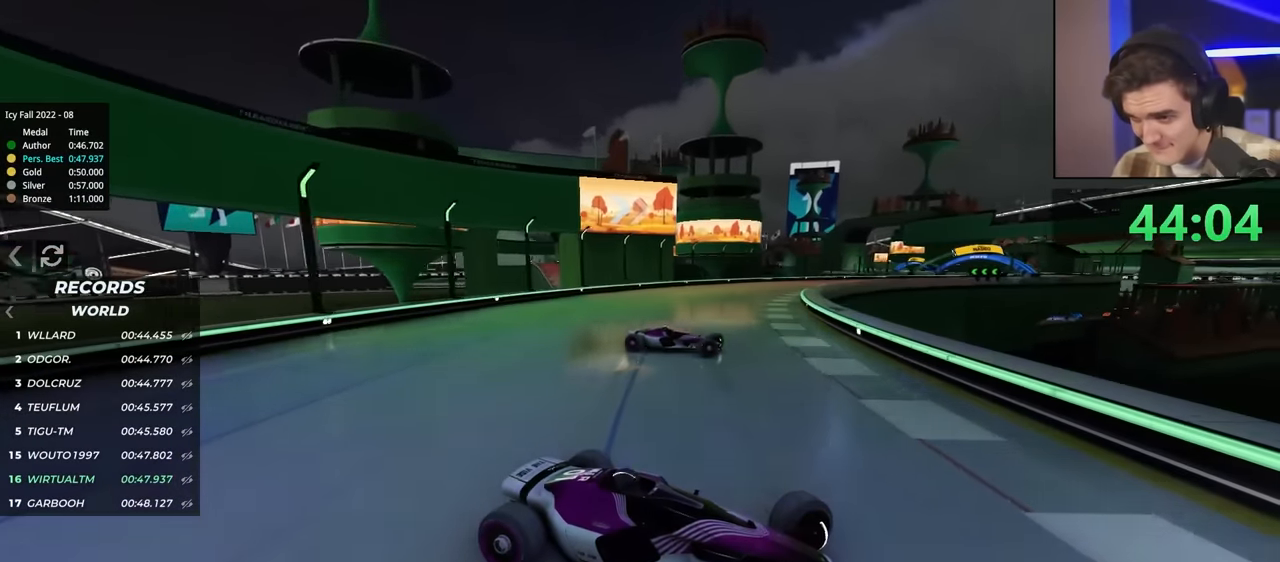
{"keys": ["left", "up"], "events": [[184, "up", "up"], [284, "up", "down"]]}
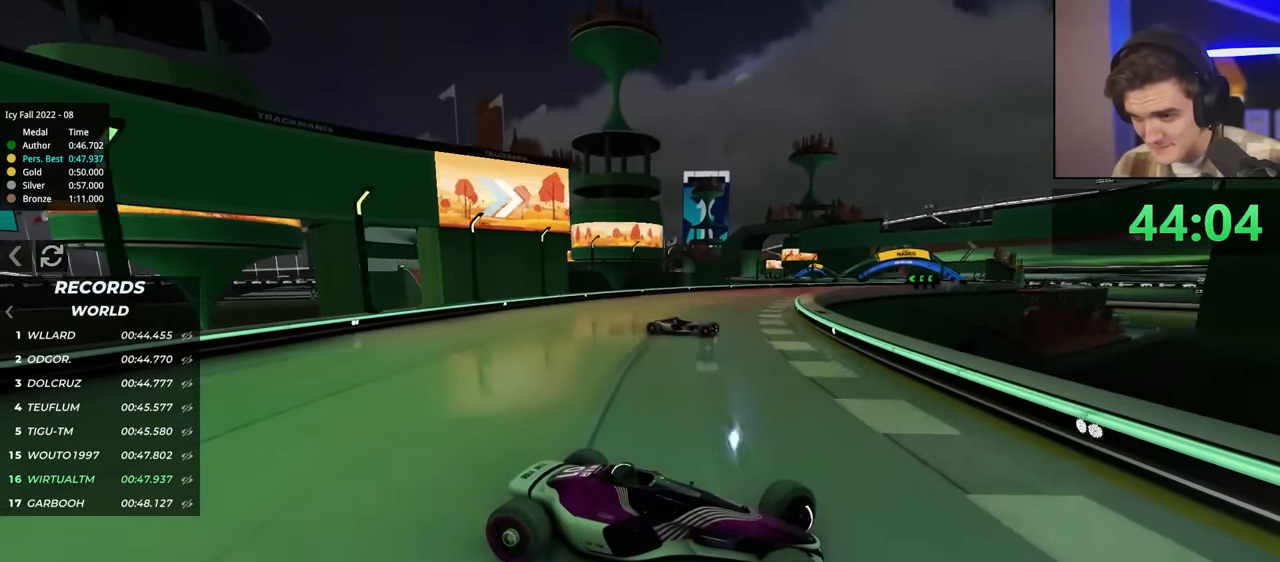
{"keys": ["left", "up"], "events": []}